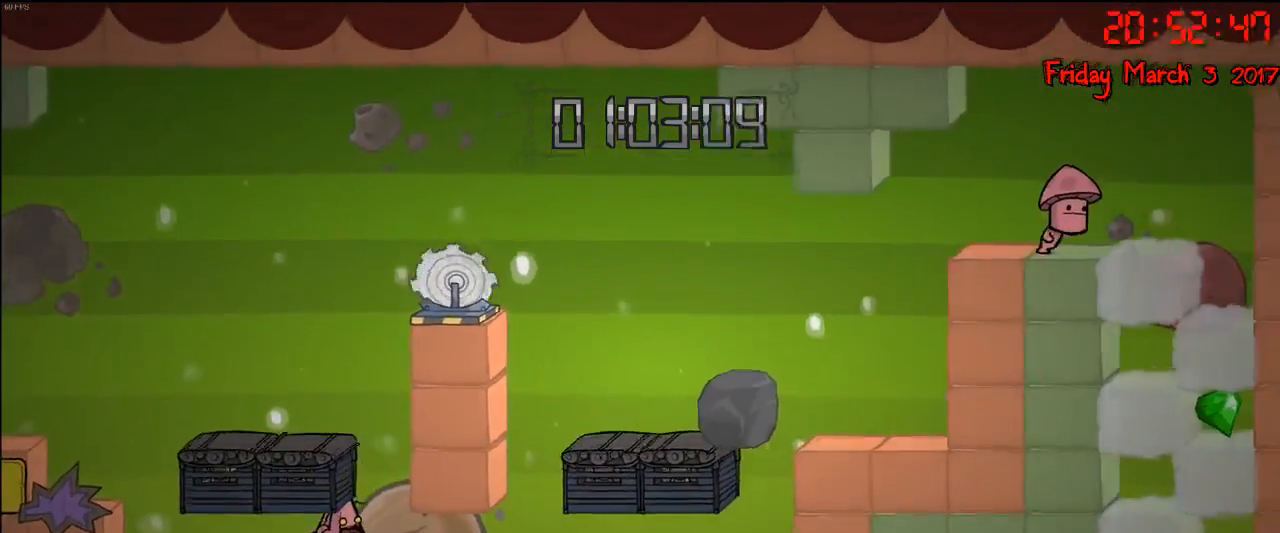
Gameplay with a controller (Xbox layout); each line is a JSON object with the inputs held at the frame after it. "events" lists button and stick changes between this image and that frame as [ms after this image, input, new state], when the widget could be followed in between.
{"buttons": [], "left_stick": "left", "right_stick": "center", "events": [[333, "left_stick", "left"]]}
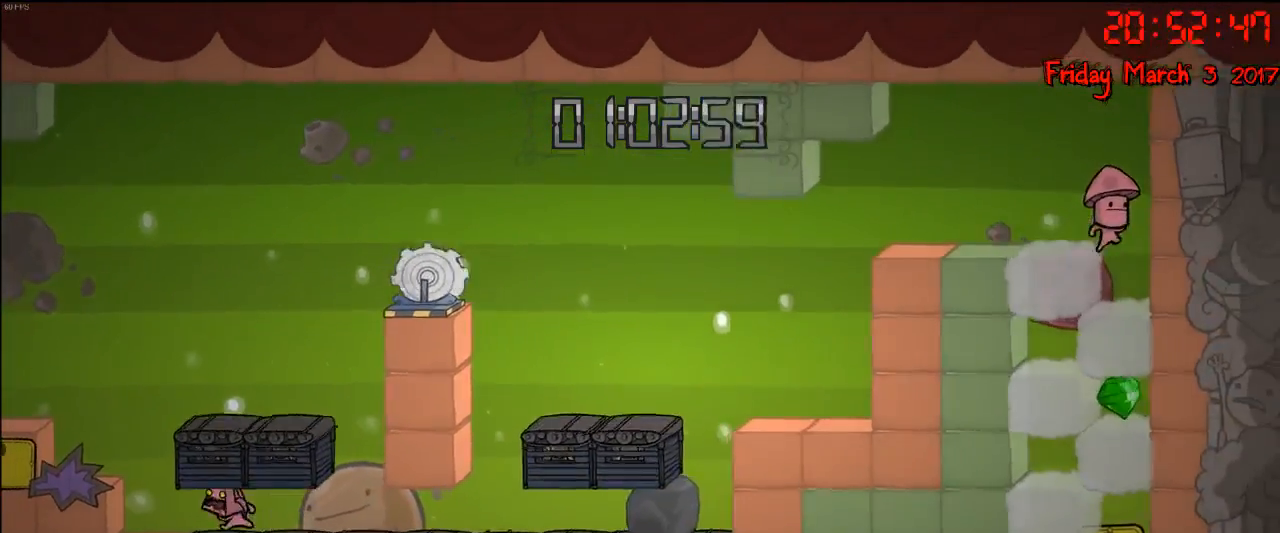
{"buttons": [], "left_stick": "center", "right_stick": "center", "events": [[267, "A", "down"], [350, "left_stick", "center"], [483, "A", "up"]]}
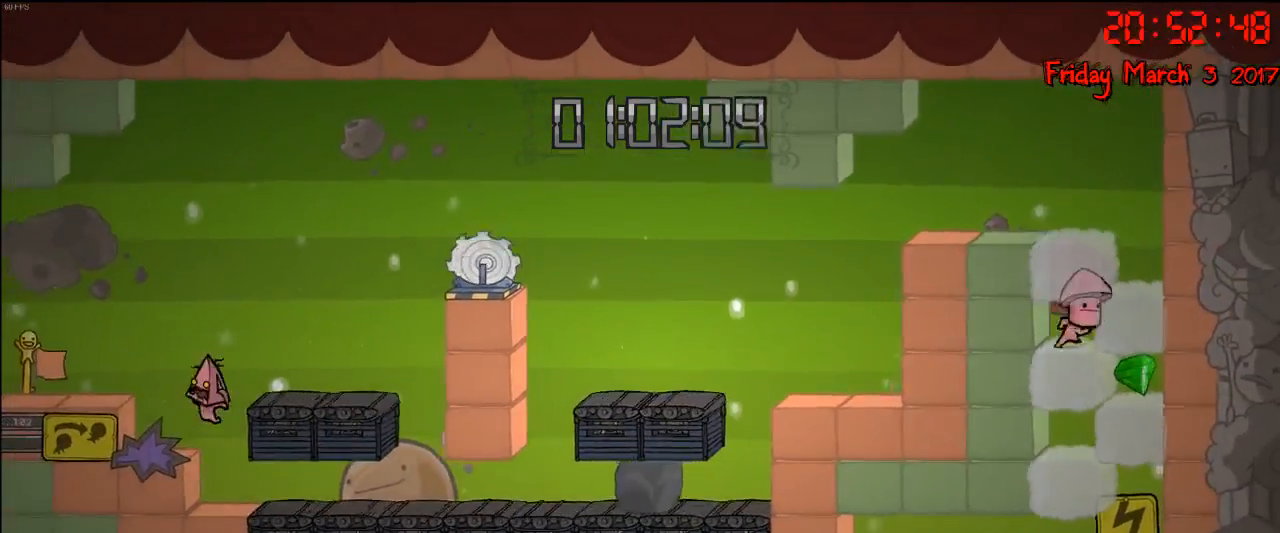
{"buttons": [], "left_stick": "left", "right_stick": "center", "events": [[83, "A", "down"], [133, "left_stick", "right"], [317, "left_stick", "left"], [367, "A", "up"]]}
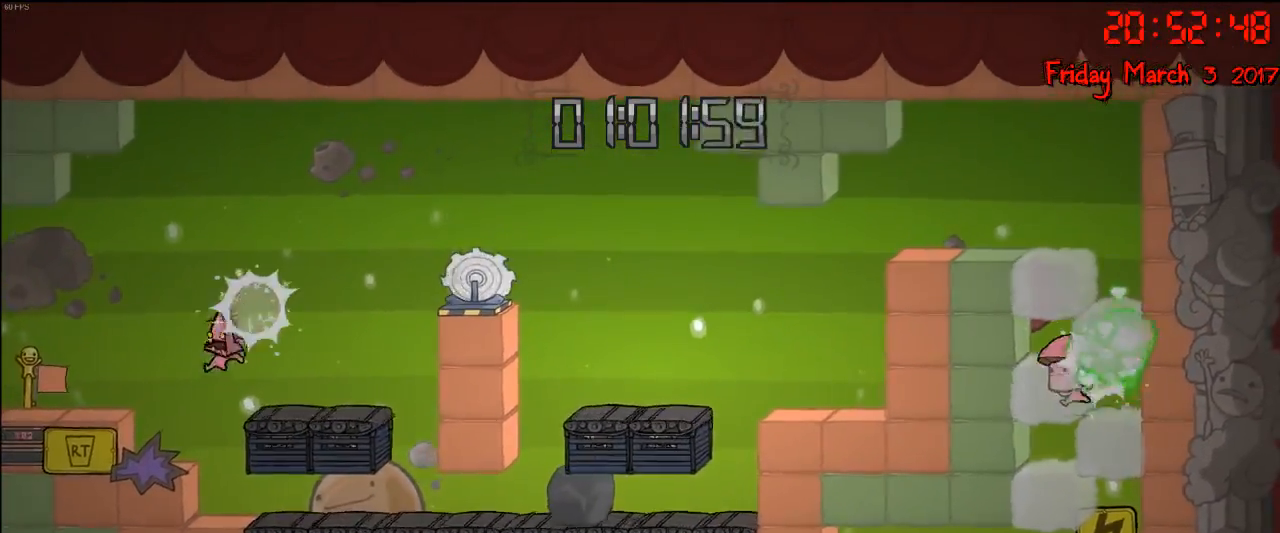
{"buttons": ["A"], "left_stick": "left", "right_stick": "center", "events": [[33, "left_stick", "center"], [83, "left_stick", "right"], [283, "left_stick", "center"], [383, "left_stick", "left"], [500, "A", "down"]]}
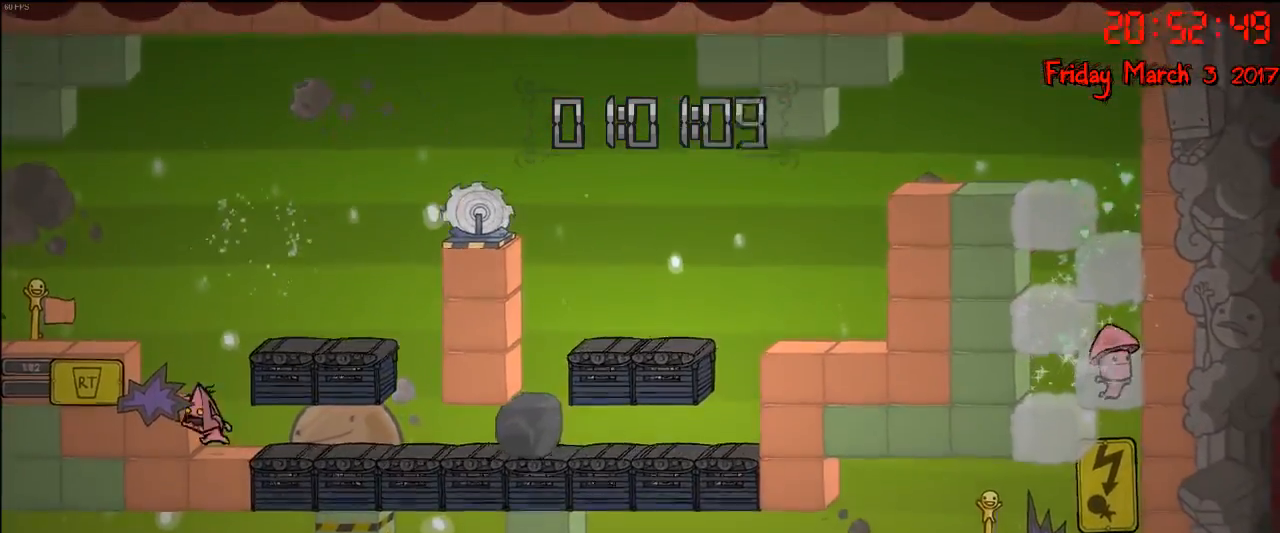
{"buttons": ["A"], "left_stick": "right", "right_stick": "center", "events": [[133, "A", "up"], [233, "A", "down"], [283, "left_stick", "right"]]}
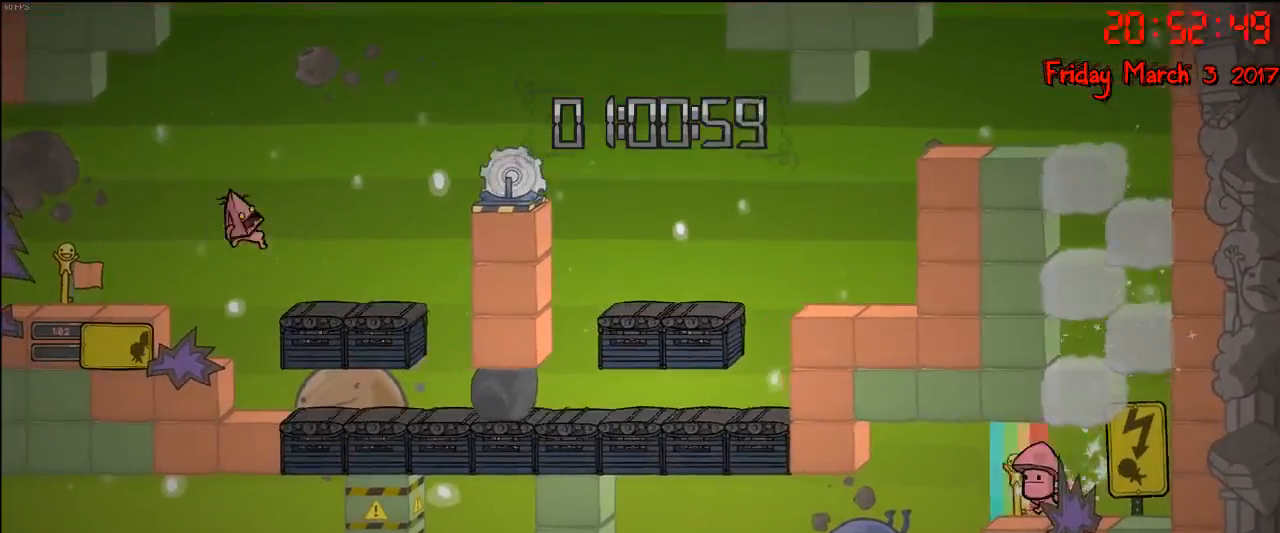
{"buttons": [], "left_stick": "center", "right_stick": "center", "events": [[17, "A", "up"], [150, "B", "down"], [200, "left_stick", "center"], [267, "B", "up"], [350, "B", "down"], [450, "B", "up"]]}
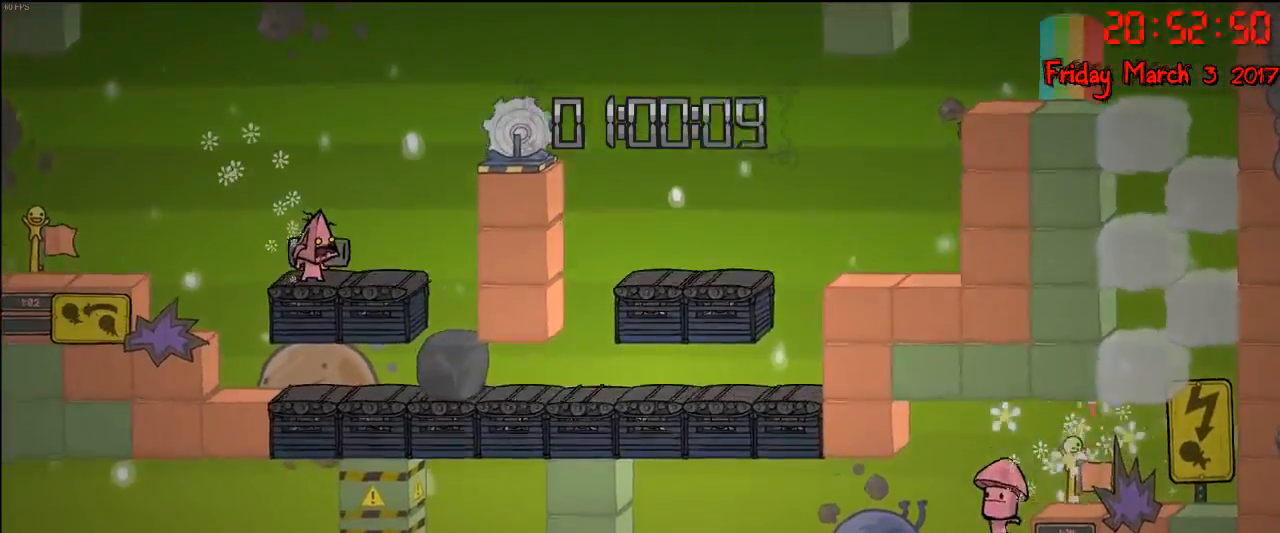
{"buttons": [], "left_stick": "left", "right_stick": "center", "events": [[367, "left_stick", "left"]]}
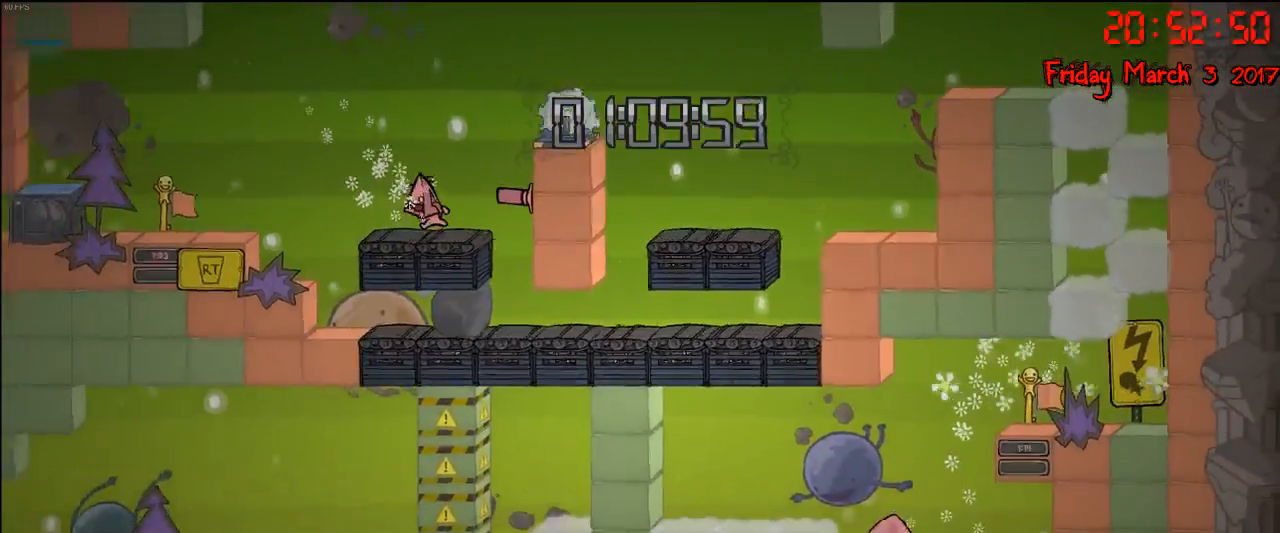
{"buttons": ["A"], "left_stick": "left", "right_stick": "center", "events": [[117, "A", "down"], [200, "left_stick", "right"], [267, "A", "up"], [383, "A", "down"], [467, "left_stick", "left"]]}
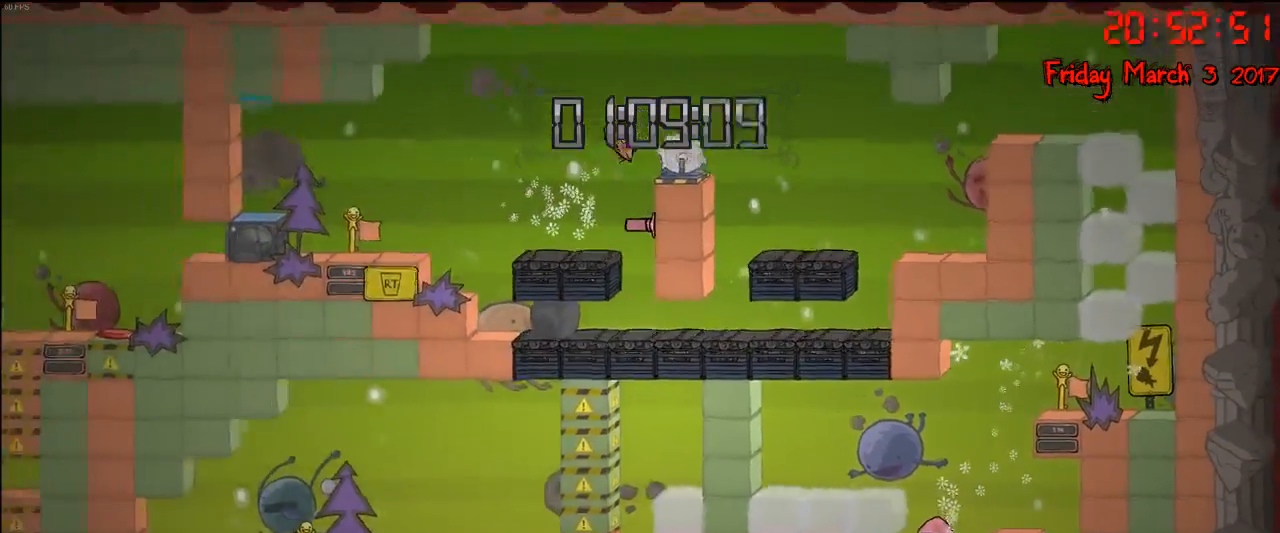
{"buttons": [], "left_stick": "center", "right_stick": "center", "events": [[33, "A", "up"], [167, "left_stick", "center"], [250, "left_stick", "right"], [367, "left_stick", "center"]]}
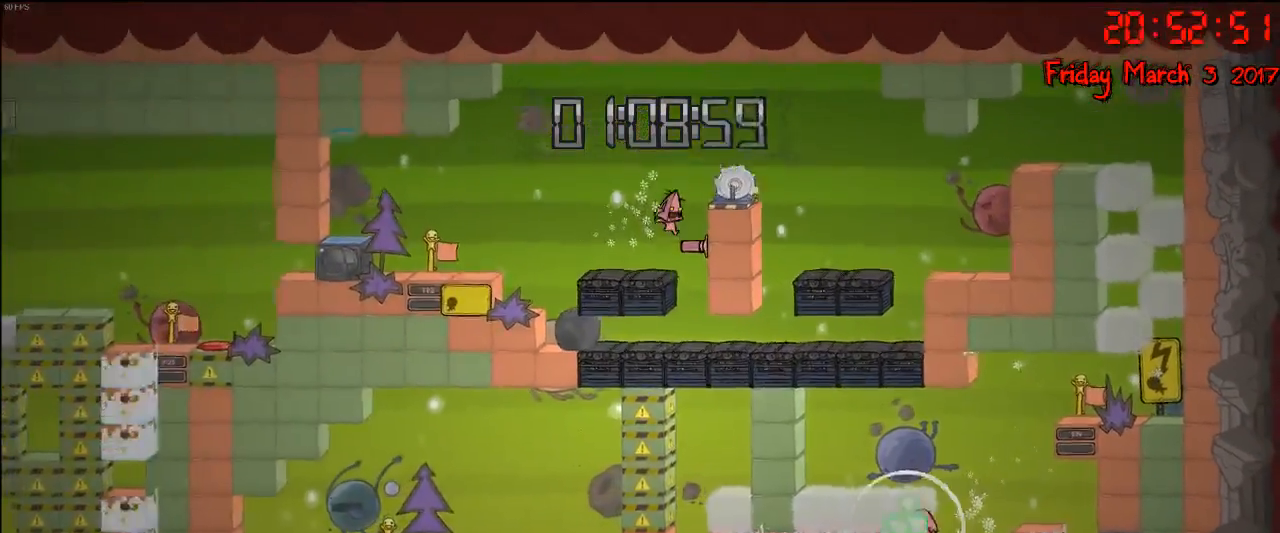
{"buttons": ["A"], "left_stick": "center", "right_stick": "center", "events": [[367, "A", "down"]]}
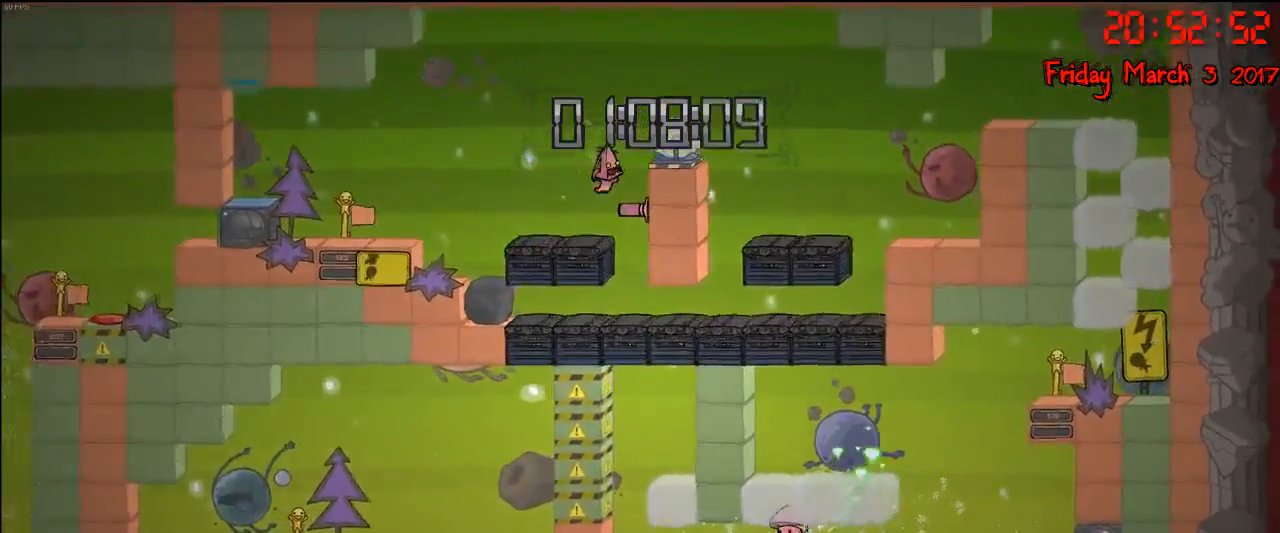
{"buttons": ["A"], "left_stick": "center", "right_stick": "center", "events": [[33, "A", "up"], [83, "left_stick", "right"], [233, "left_stick", "center"], [467, "A", "down"]]}
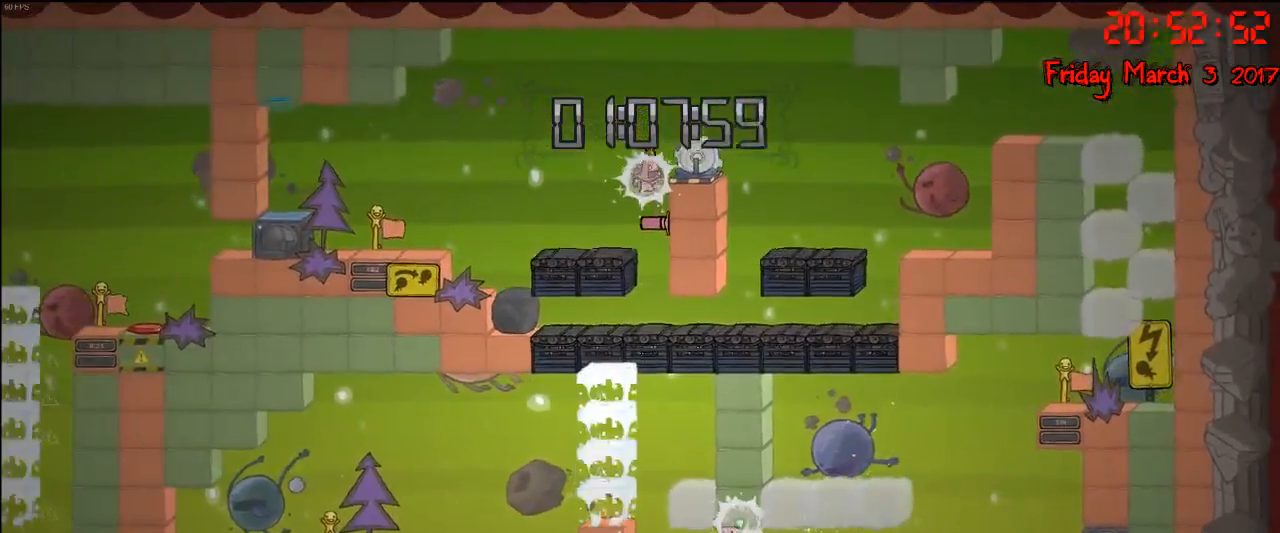
{"buttons": ["A"], "left_stick": "right", "right_stick": "center", "events": [[100, "A", "up"], [233, "A", "down"], [333, "left_stick", "right"]]}
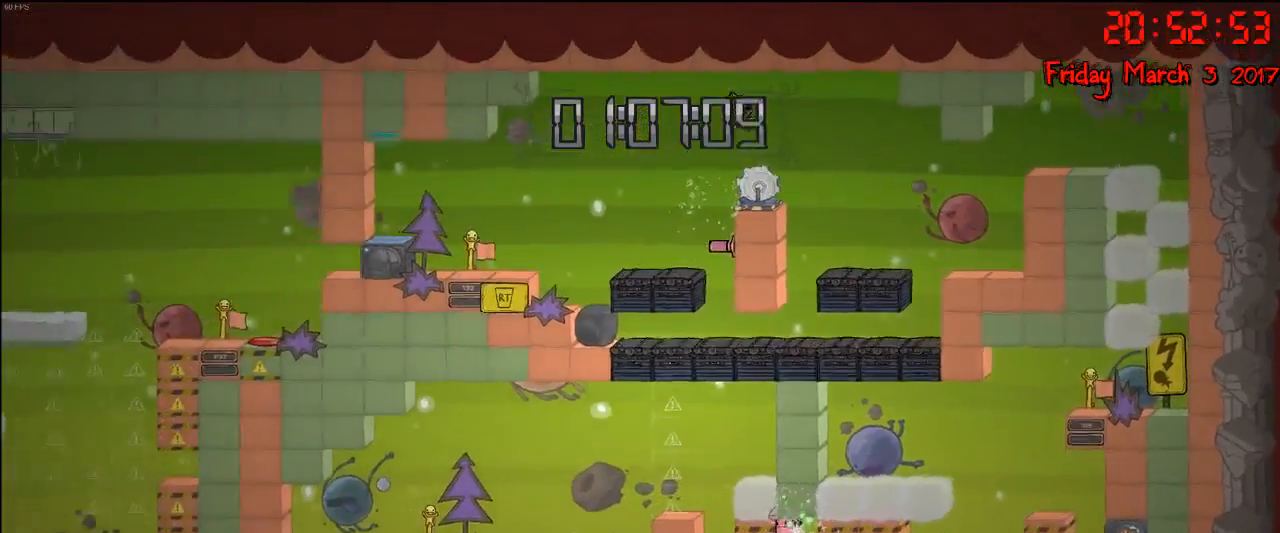
{"buttons": [], "left_stick": "right", "right_stick": "center", "events": [[200, "A", "up"]]}
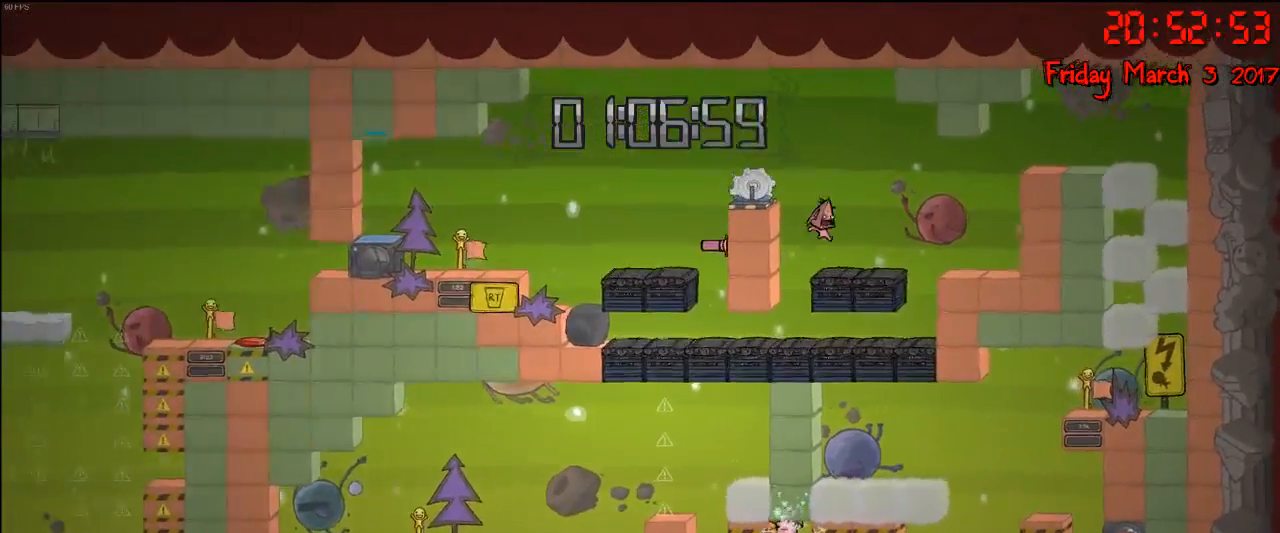
{"buttons": [], "left_stick": "right", "right_stick": "center", "events": [[167, "A", "down"], [333, "A", "up"]]}
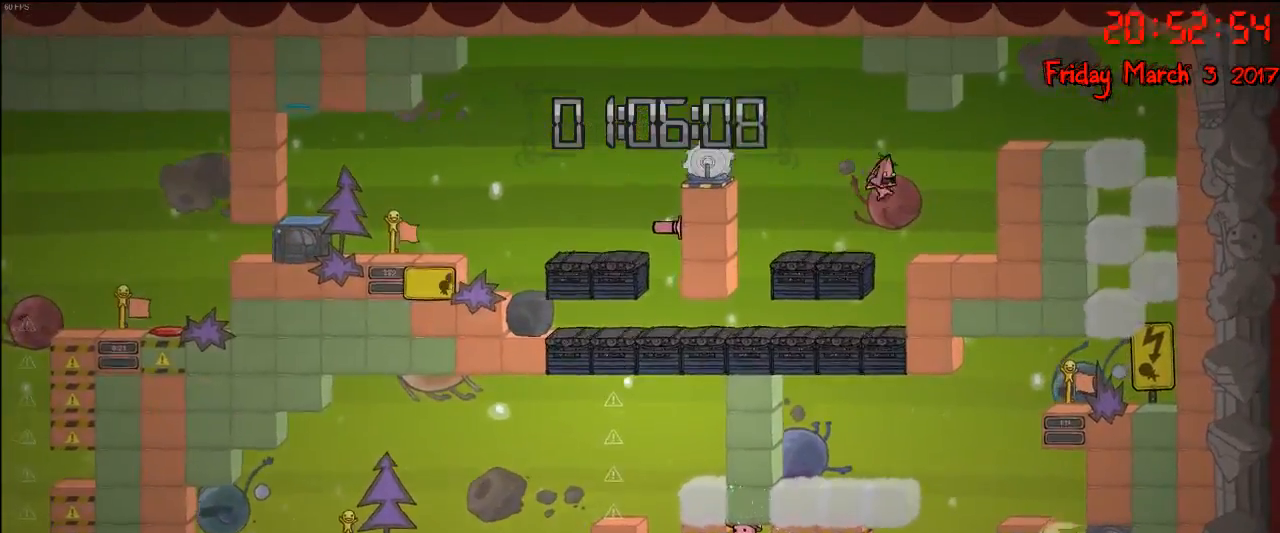
{"buttons": ["A"], "left_stick": "right", "right_stick": "center", "events": [[300, "A", "down"]]}
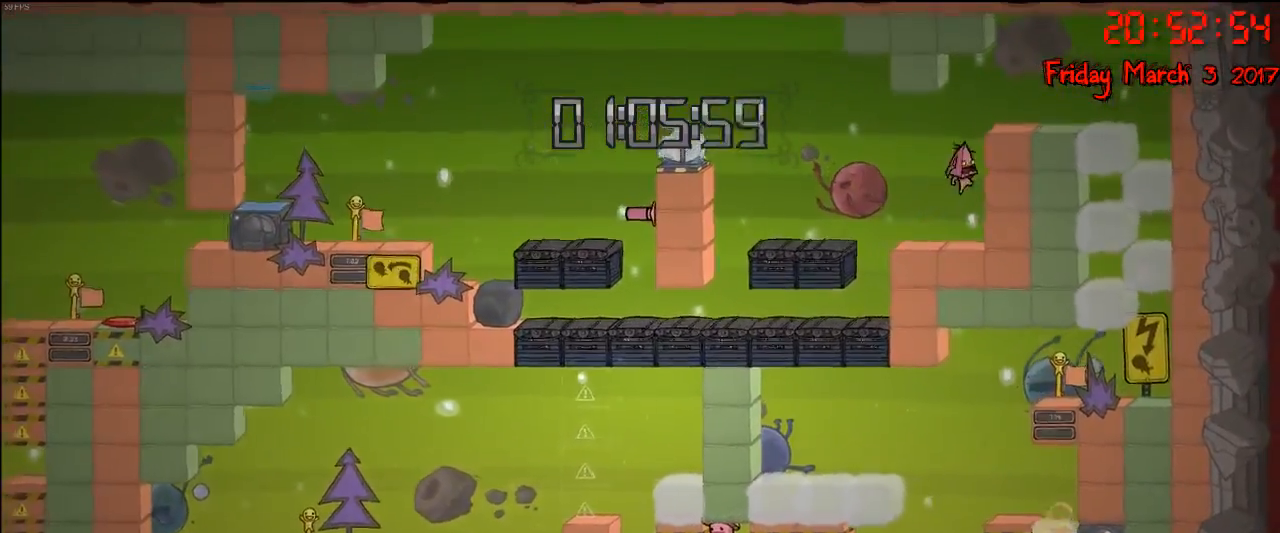
{"buttons": [], "left_stick": "right", "right_stick": "center", "events": [[17, "A", "up"], [100, "A", "down"], [450, "A", "up"]]}
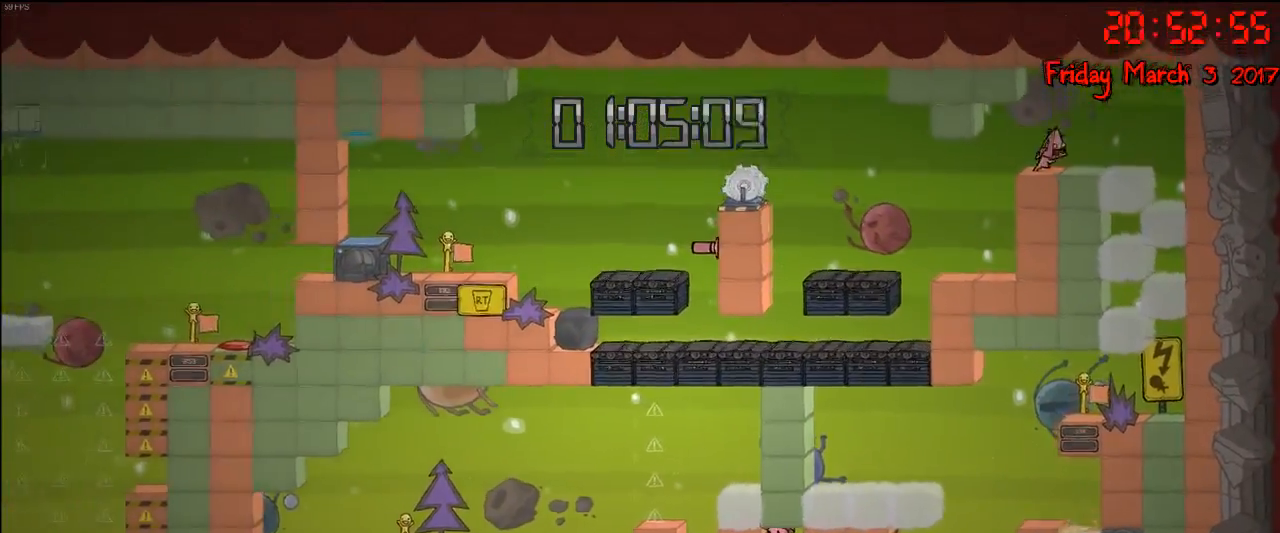
{"buttons": [], "left_stick": "right", "right_stick": "center", "events": []}
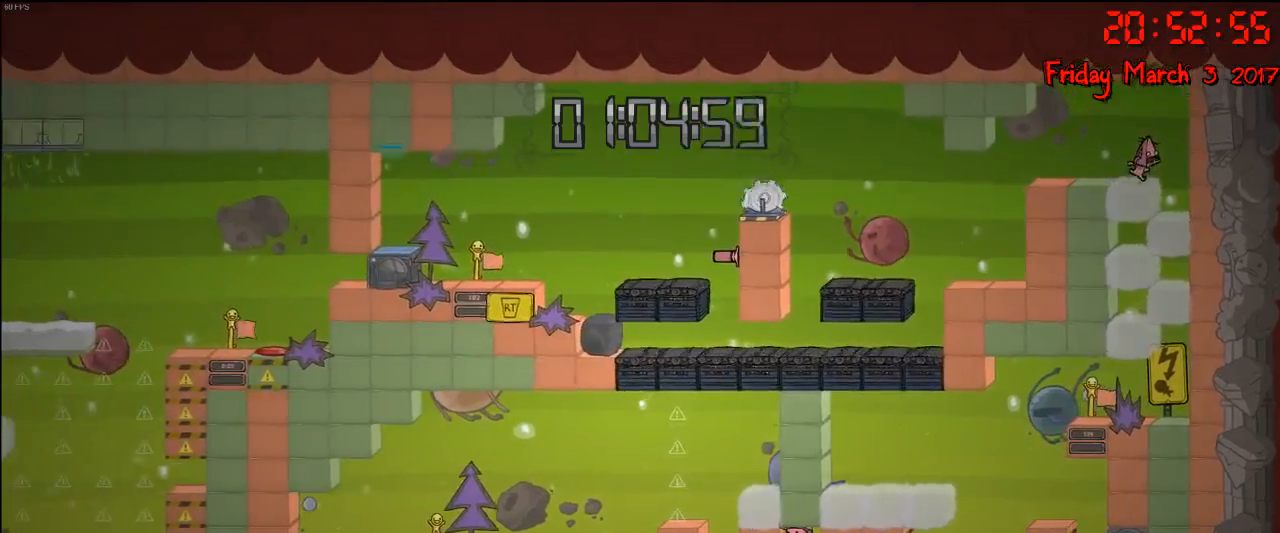
{"buttons": [], "left_stick": "left", "right_stick": "center", "events": [[267, "left_stick", "left"]]}
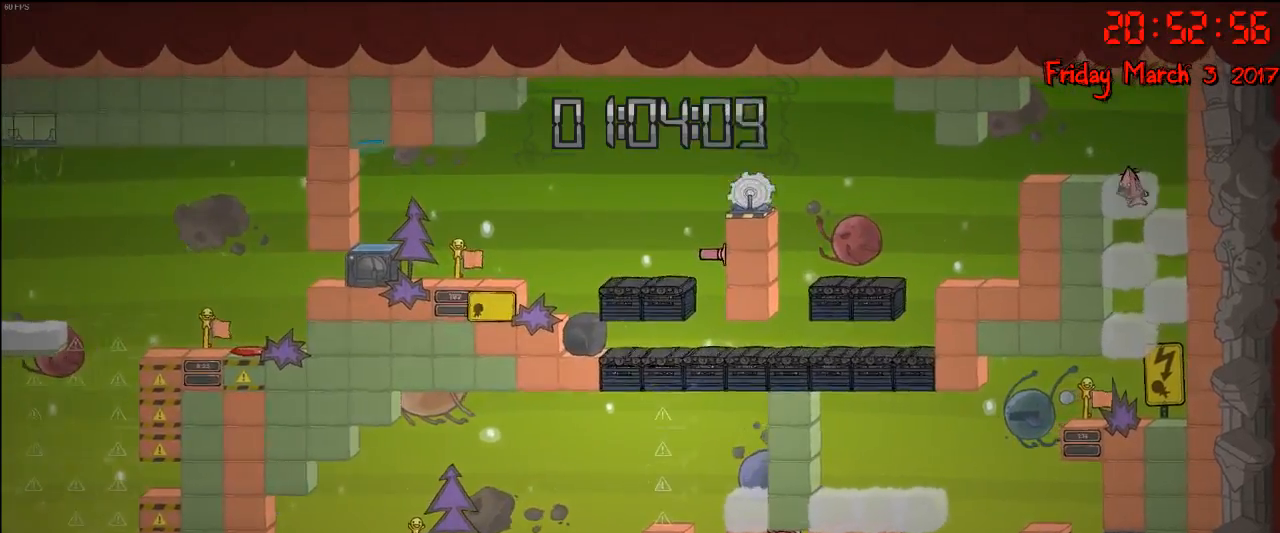
{"buttons": [], "left_stick": "right", "right_stick": "center", "events": [[150, "left_stick", "right"]]}
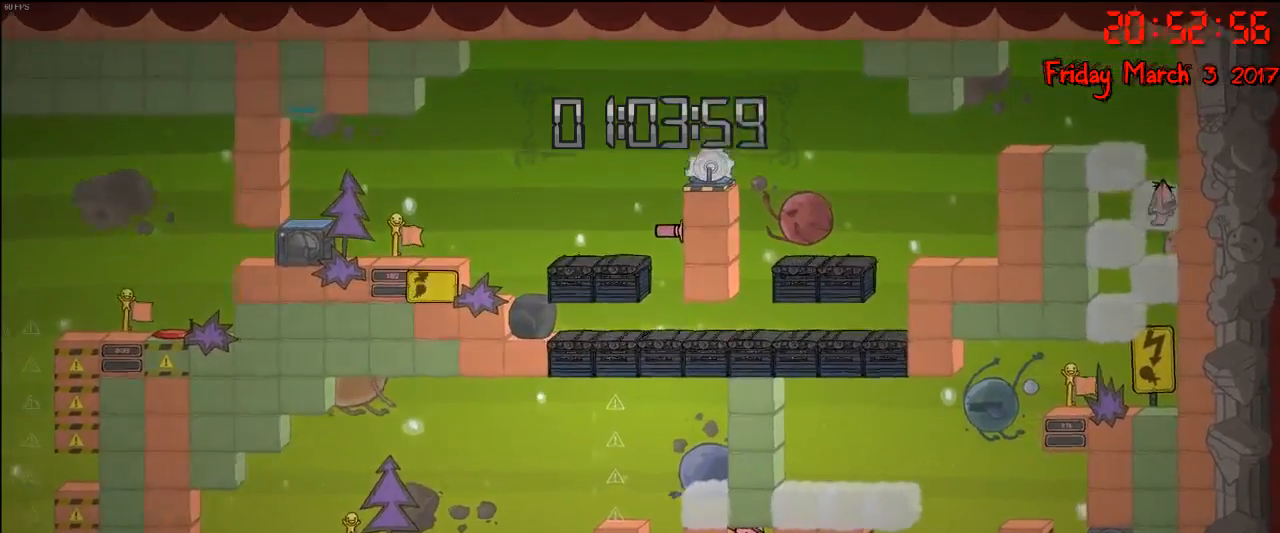
{"buttons": [], "left_stick": "left", "right_stick": "center", "events": [[100, "left_stick", "left"]]}
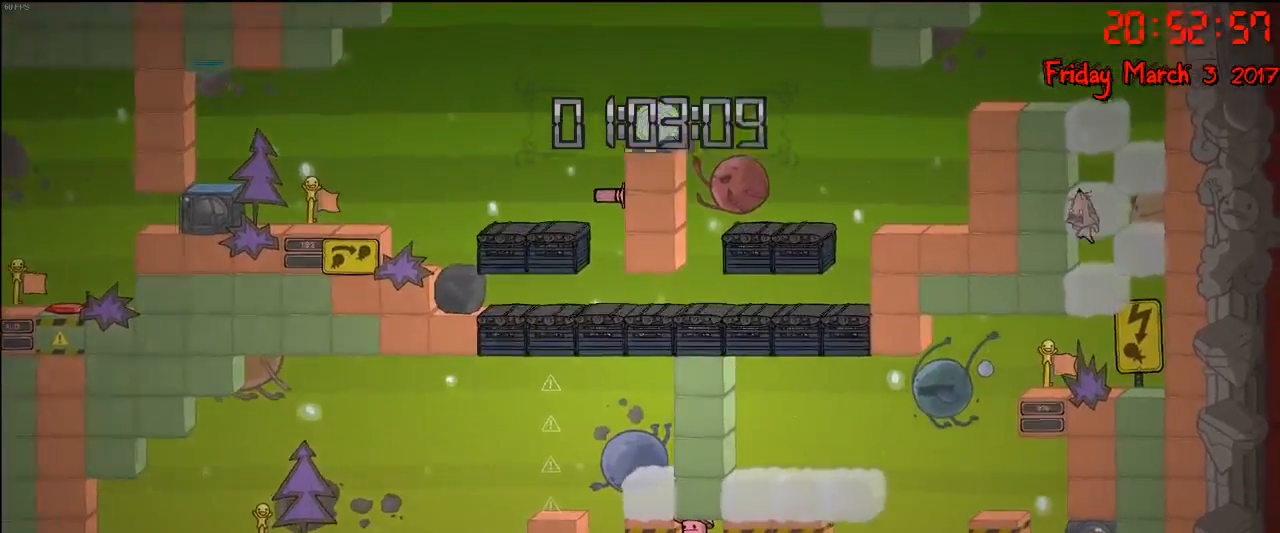
{"buttons": [], "left_stick": "right", "right_stick": "center", "events": [[17, "left_stick", "right"]]}
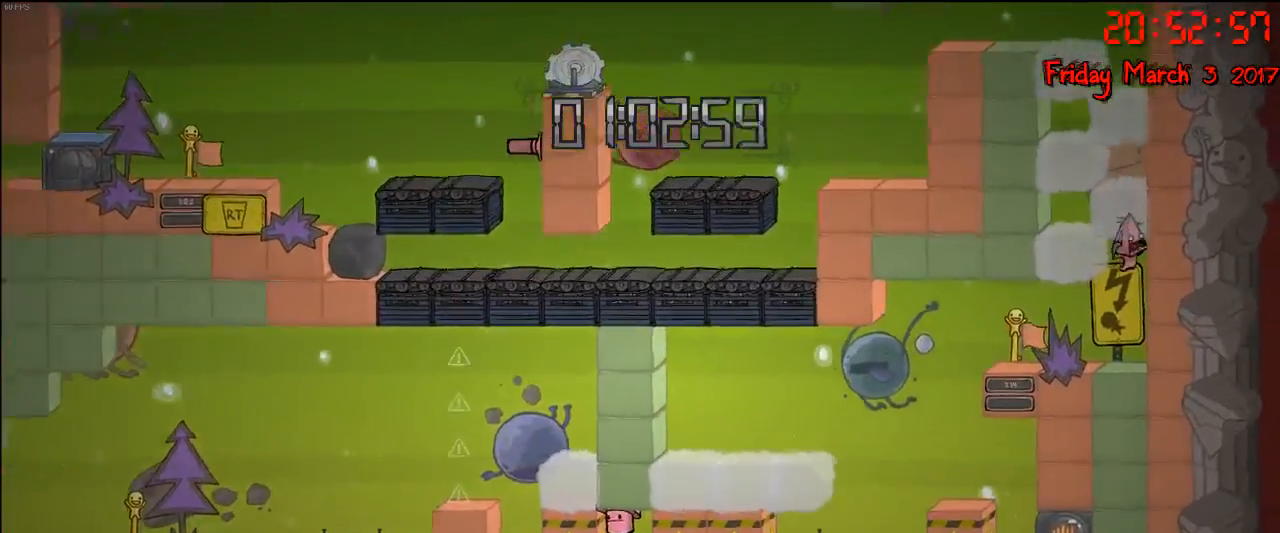
{"buttons": [], "left_stick": "left", "right_stick": "center", "events": [[33, "left_stick", "left"]]}
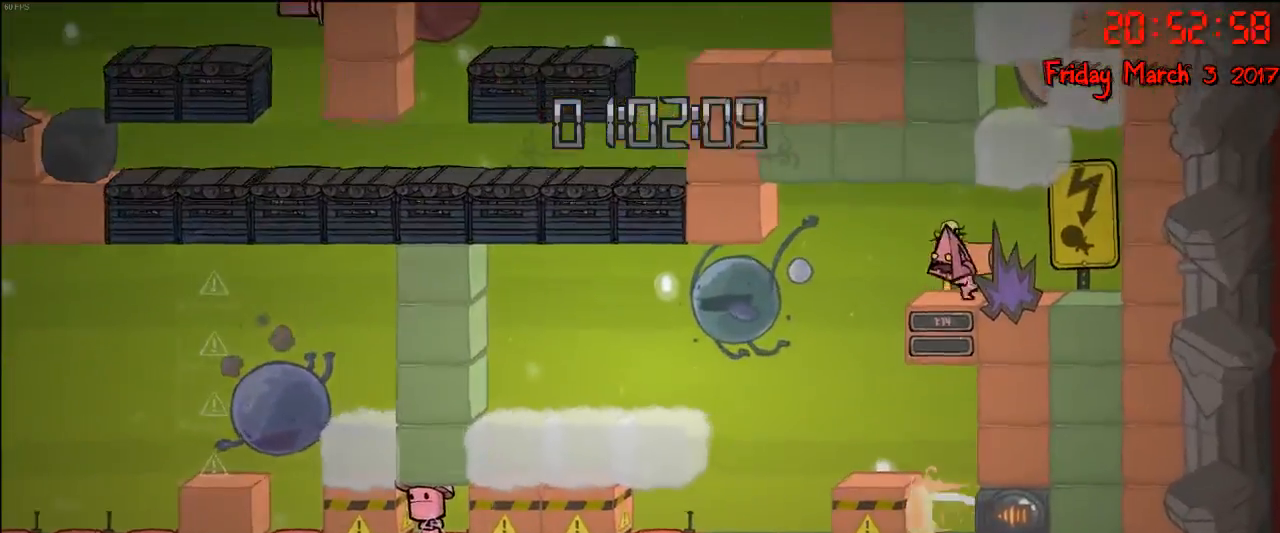
{"buttons": ["A"], "left_stick": "right", "right_stick": "center", "events": [[383, "left_stick", "right"], [433, "A", "down"]]}
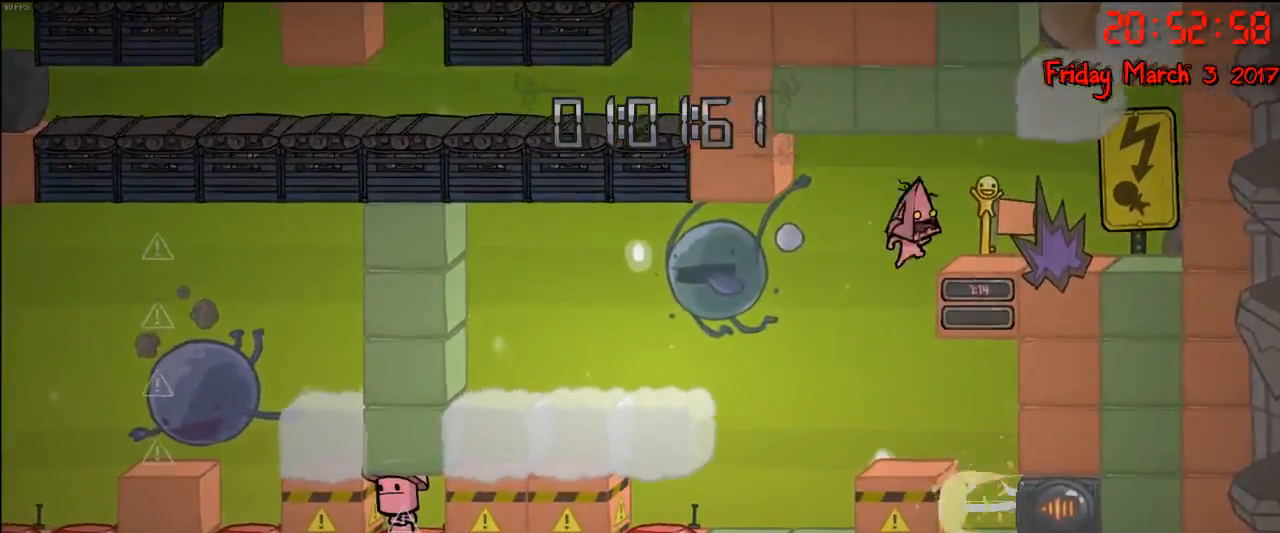
{"buttons": [], "left_stick": "left", "right_stick": "center", "events": [[117, "left_stick", "left"], [150, "A", "up"], [233, "left_stick", "center"], [283, "left_stick", "right"], [450, "left_stick", "left"]]}
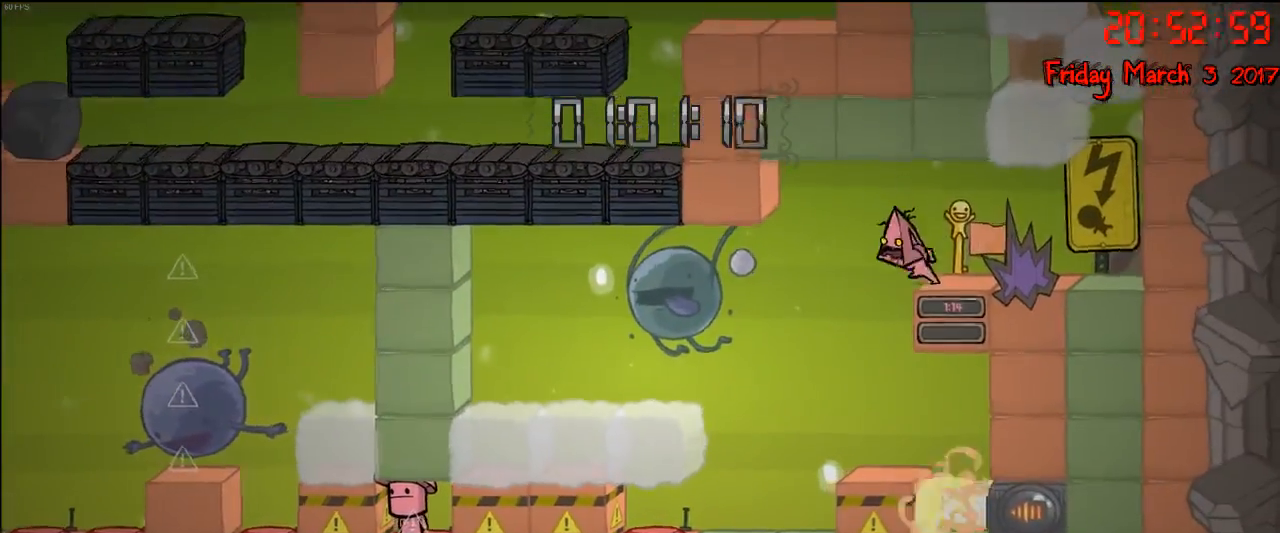
{"buttons": [], "left_stick": "left", "right_stick": "center", "events": [[100, "left_stick", "center"], [383, "left_stick", "left"]]}
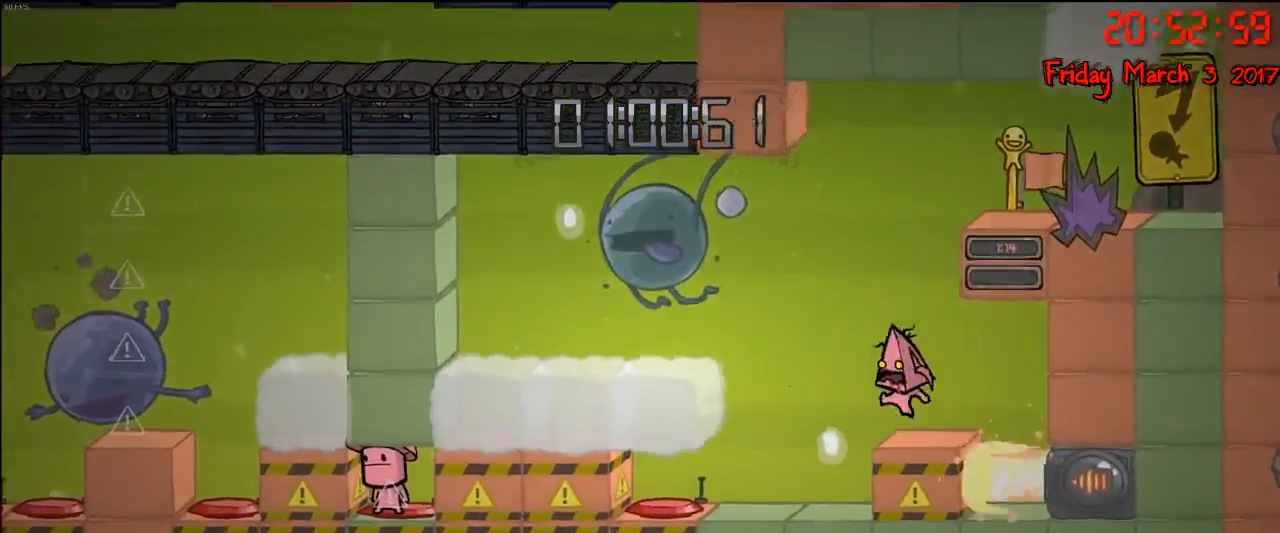
{"buttons": [], "left_stick": "left", "right_stick": "center", "events": [[100, "A", "down"], [250, "A", "up"]]}
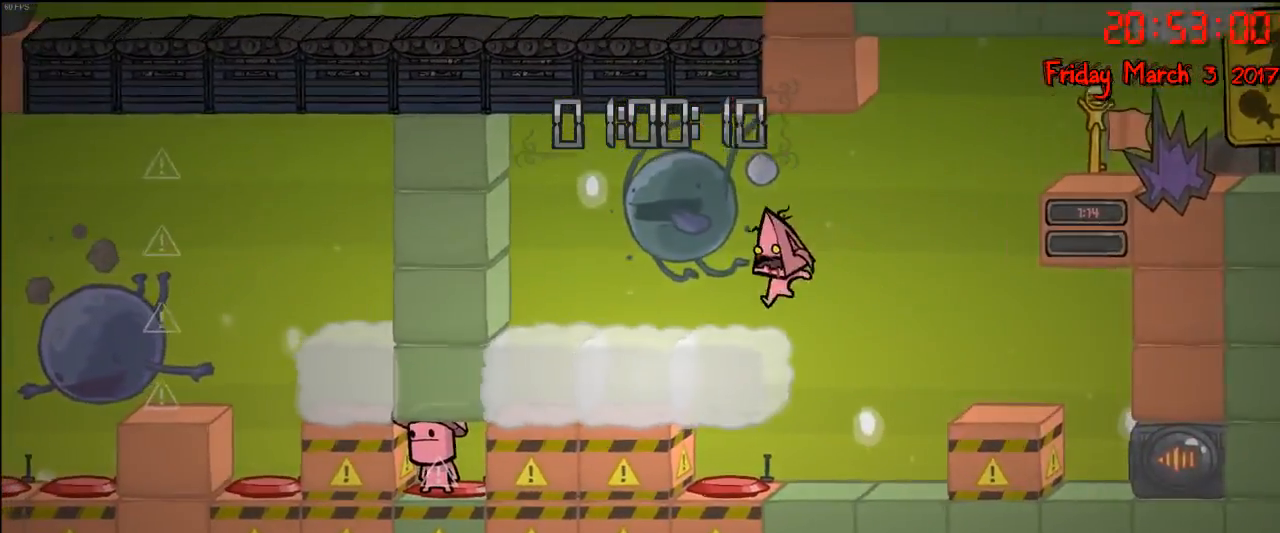
{"buttons": [], "left_stick": "left", "right_stick": "center", "events": [[117, "left_stick", "center"], [217, "left_stick", "right"], [500, "left_stick", "left"]]}
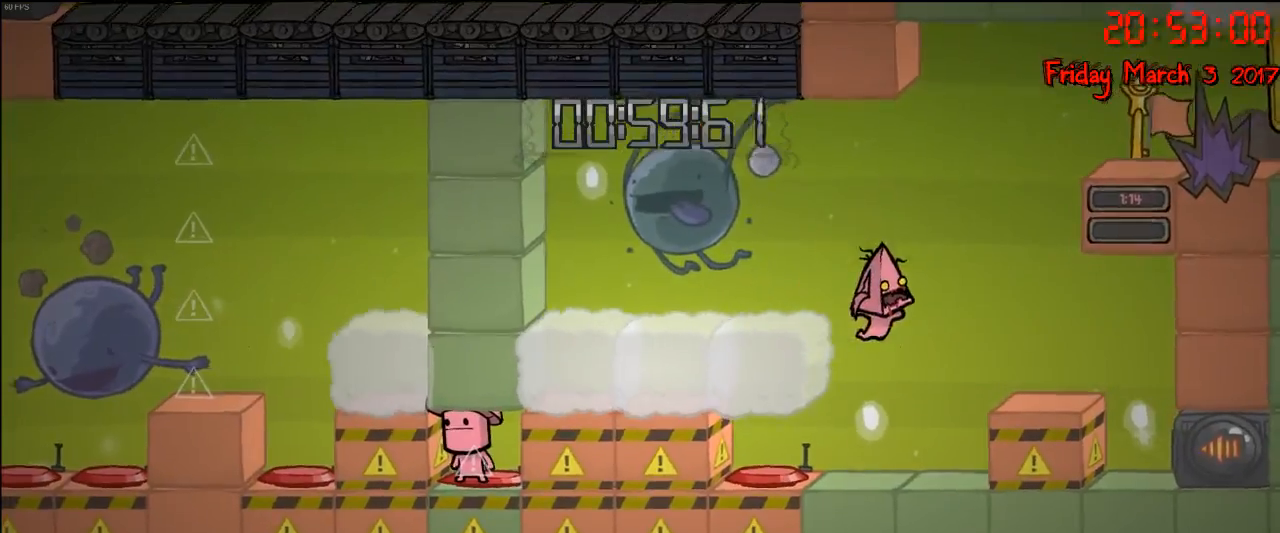
{"buttons": [], "left_stick": "left", "right_stick": "center", "events": []}
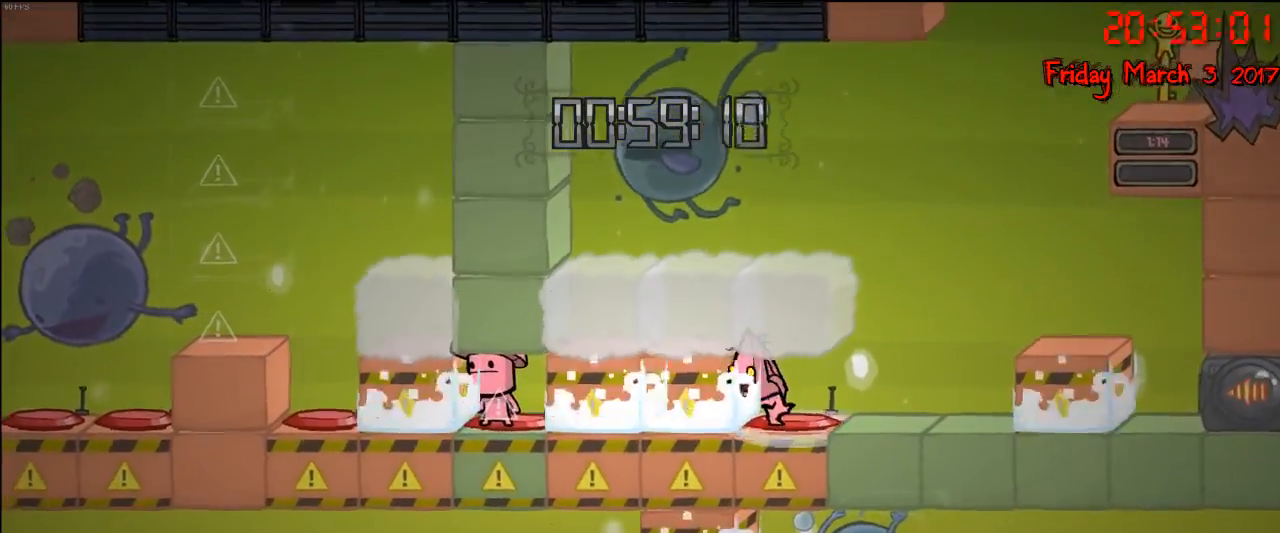
{"buttons": [], "left_stick": "left", "right_stick": "center", "events": []}